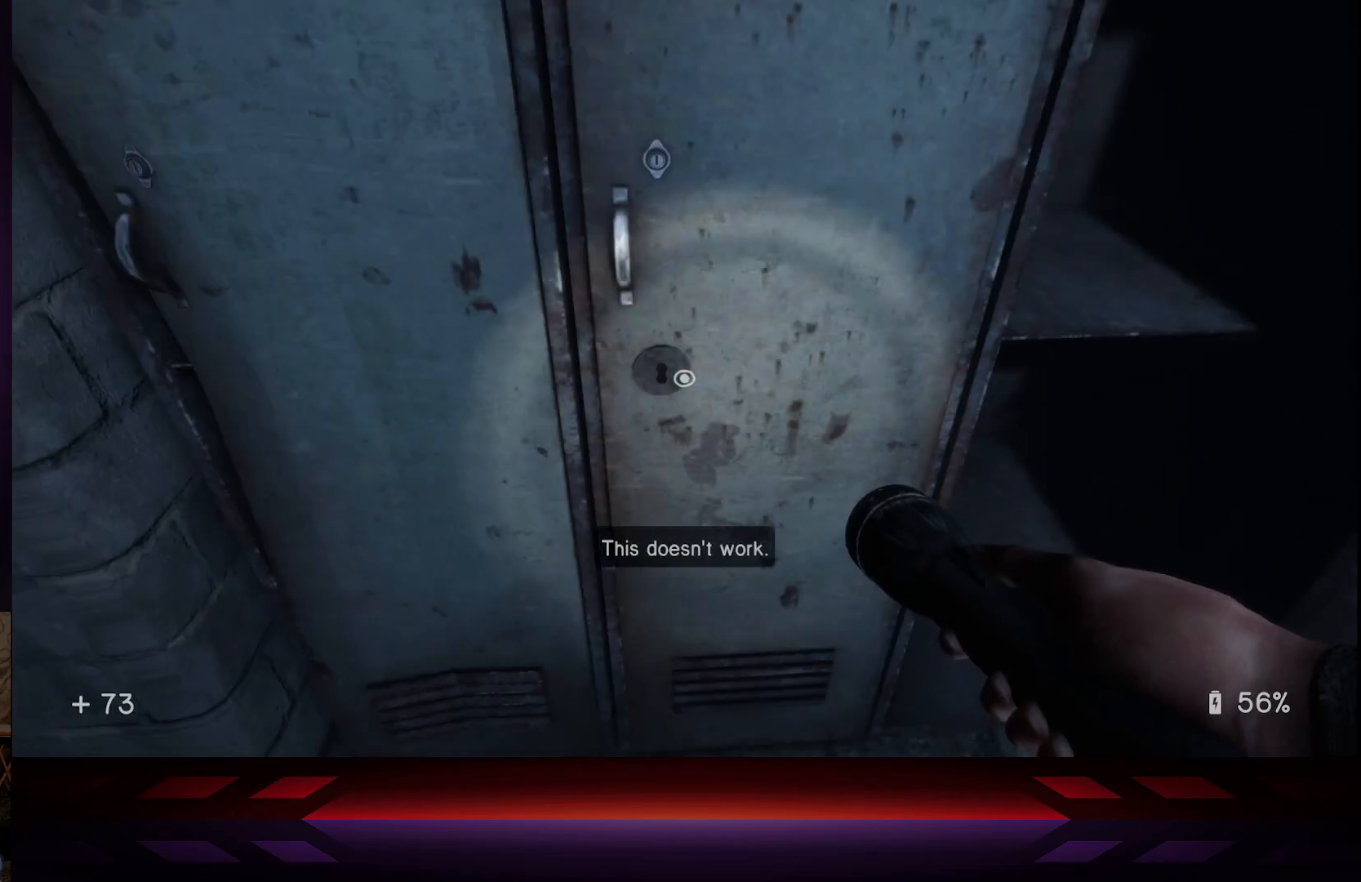
Gameplay with a controller (Xbox layout); each line is a JSON object with the inputs held at the frame after it. "events" lists button and stick changes between this image and that frame as [ms after this image, input, new state], when the widget could be followed in between.
{"buttons": [], "left_stick": "center", "right_stick": "up", "events": [[467, "right_stick", "up"]]}
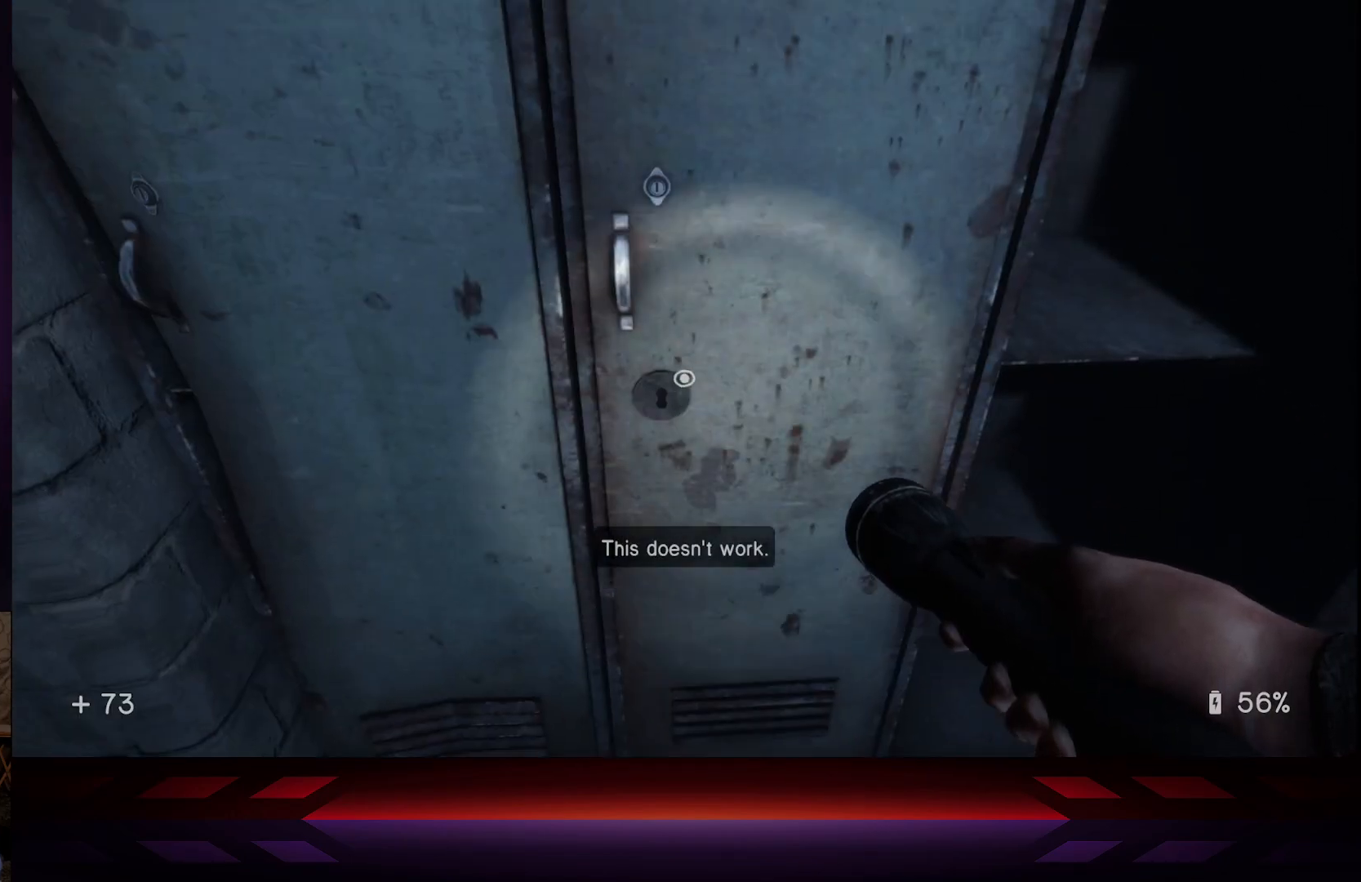
{"buttons": [], "left_stick": "center", "right_stick": "center", "events": [[83, "right_stick", "center"], [283, "X", "down"], [400, "X", "up"]]}
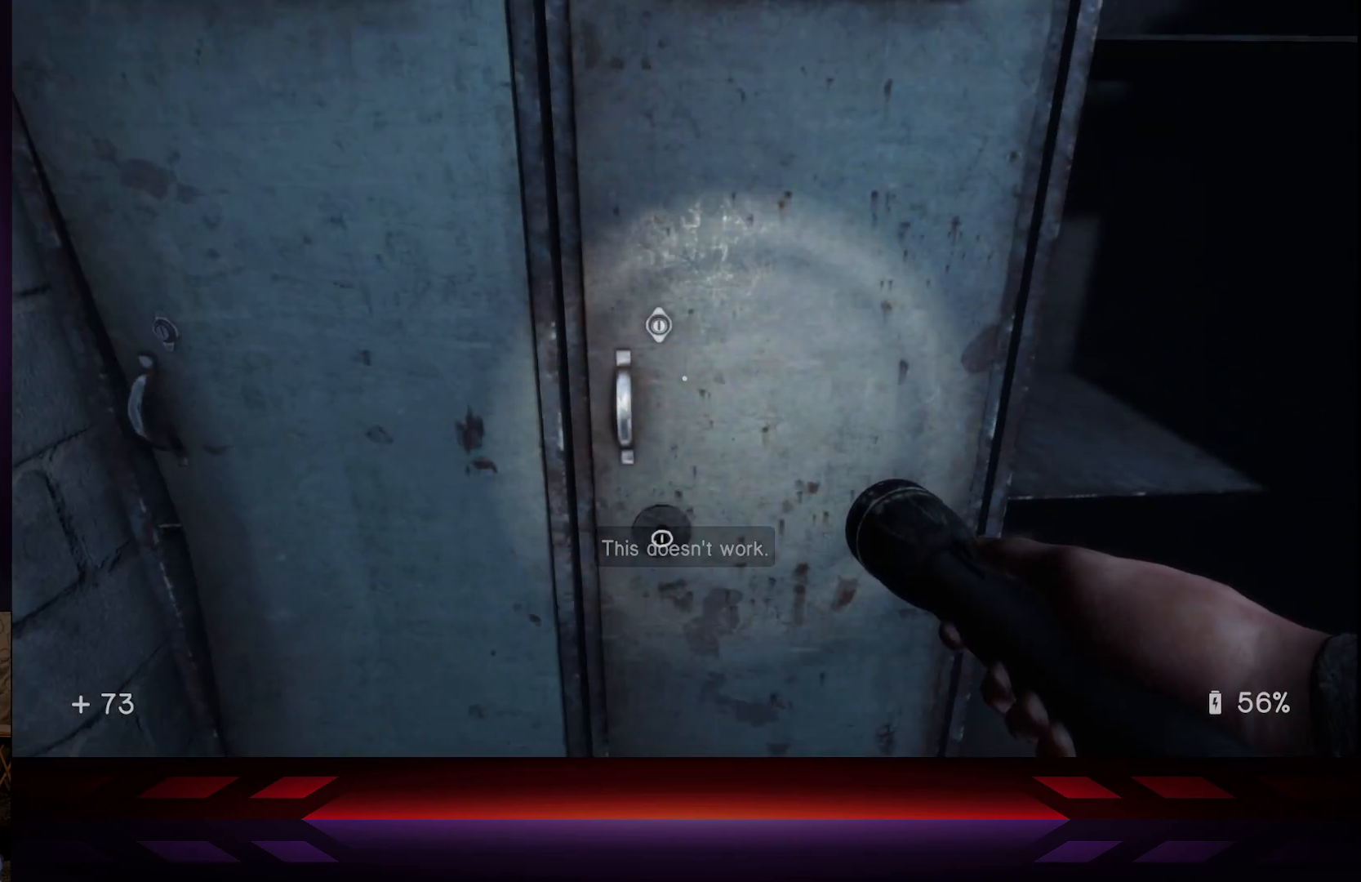
{"buttons": ["X"], "left_stick": "center", "right_stick": "center", "events": [[133, "right_stick", "down"], [250, "right_stick", "center"], [433, "X", "down"]]}
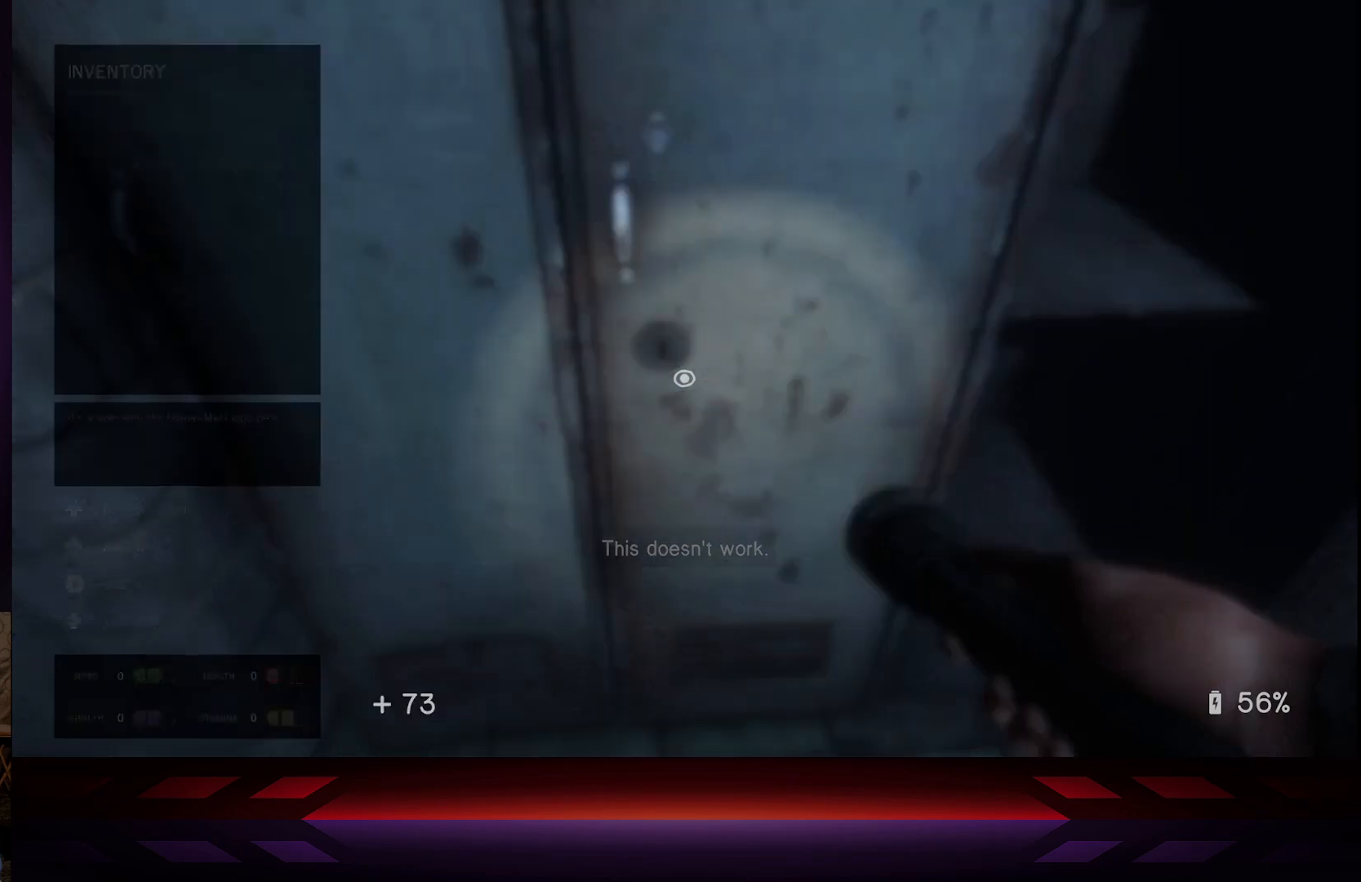
{"buttons": [], "left_stick": "center", "right_stick": "center", "events": [[67, "X", "up"]]}
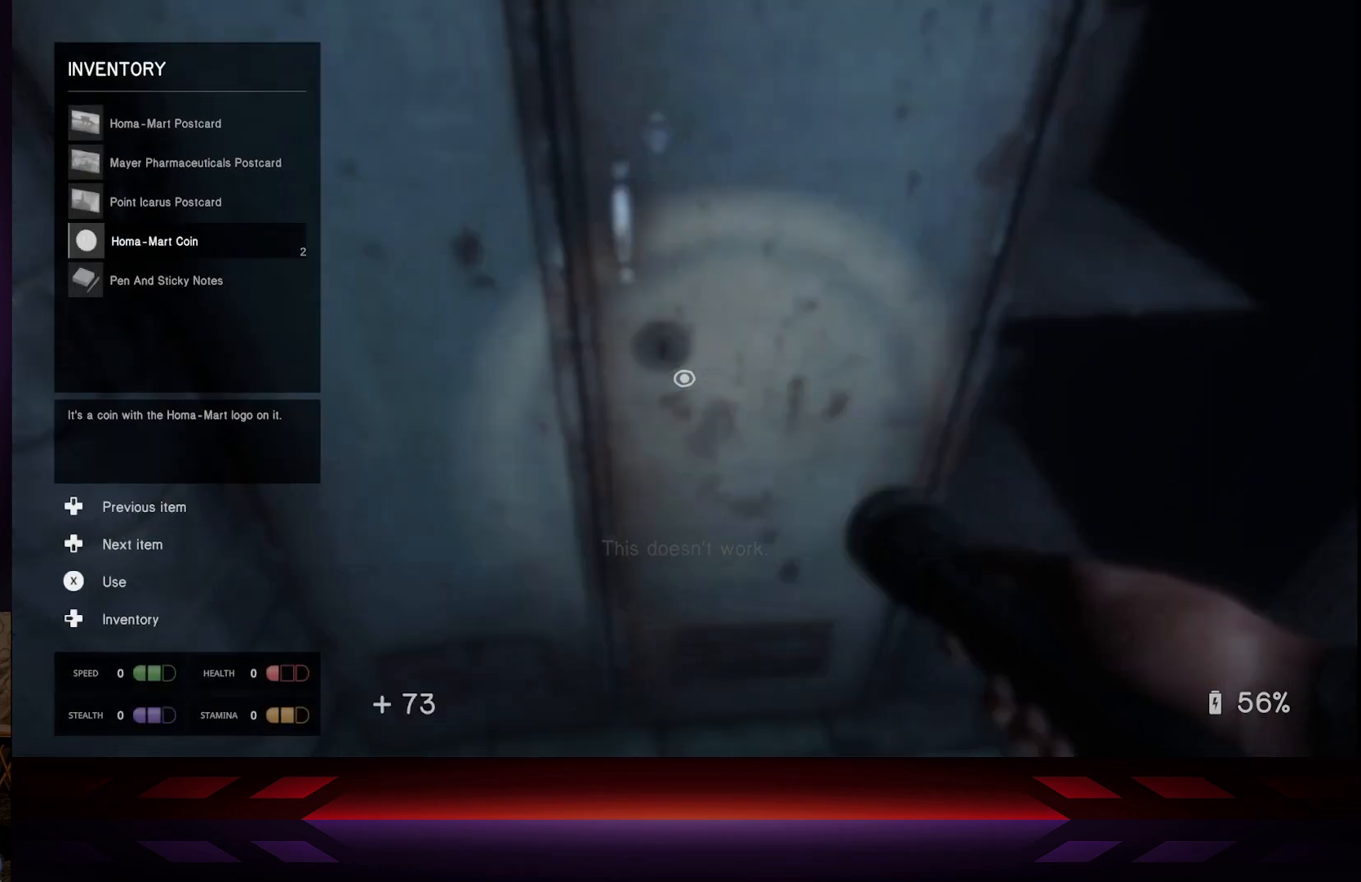
{"buttons": [], "left_stick": "center", "right_stick": "center", "events": [[200, "DPAD_UP", "down"], [333, "DPAD_UP", "up"]]}
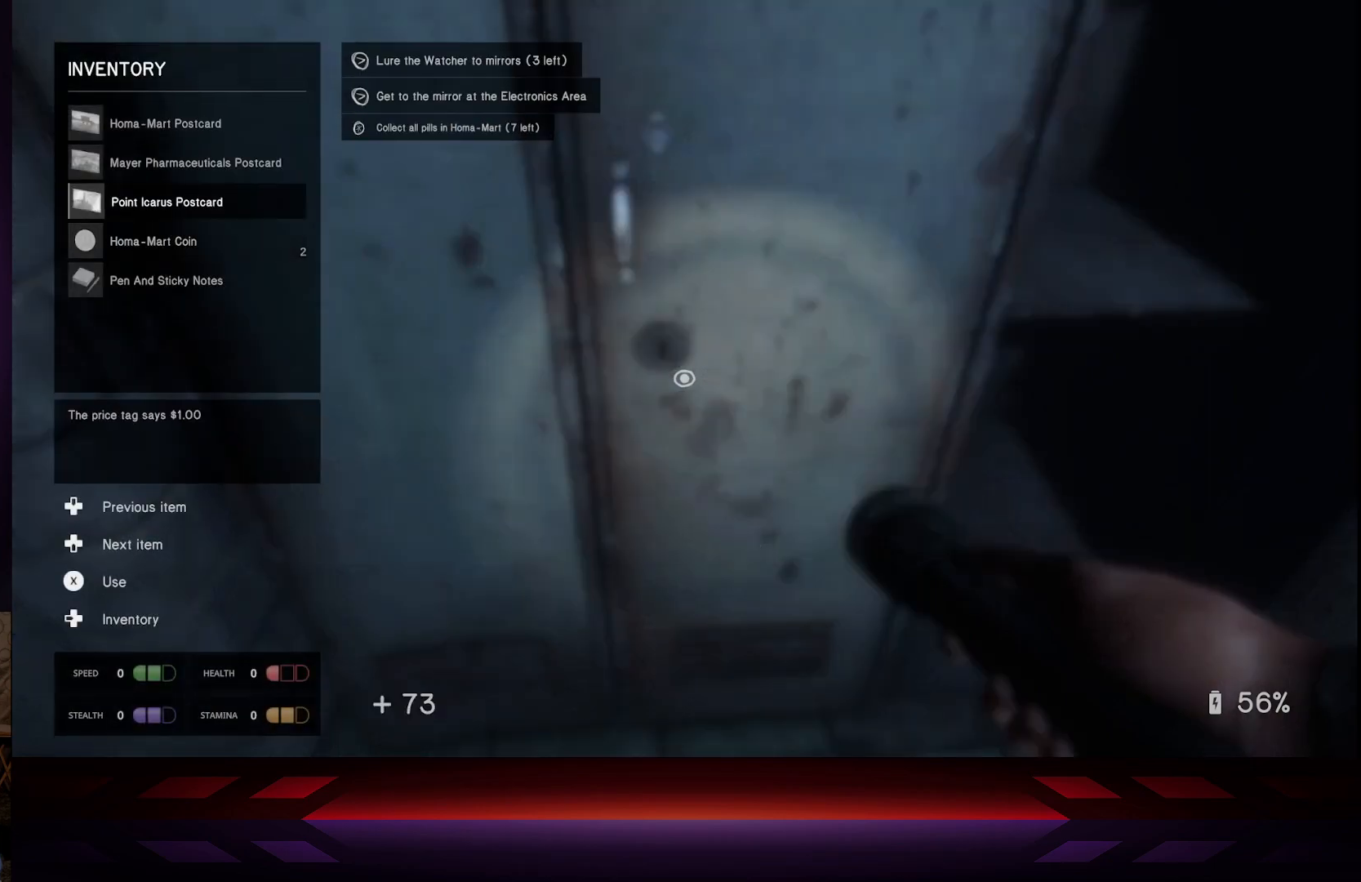
{"buttons": ["DPAD_DOWN"], "left_stick": "center", "right_stick": "center", "events": [[417, "DPAD_DOWN", "down"]]}
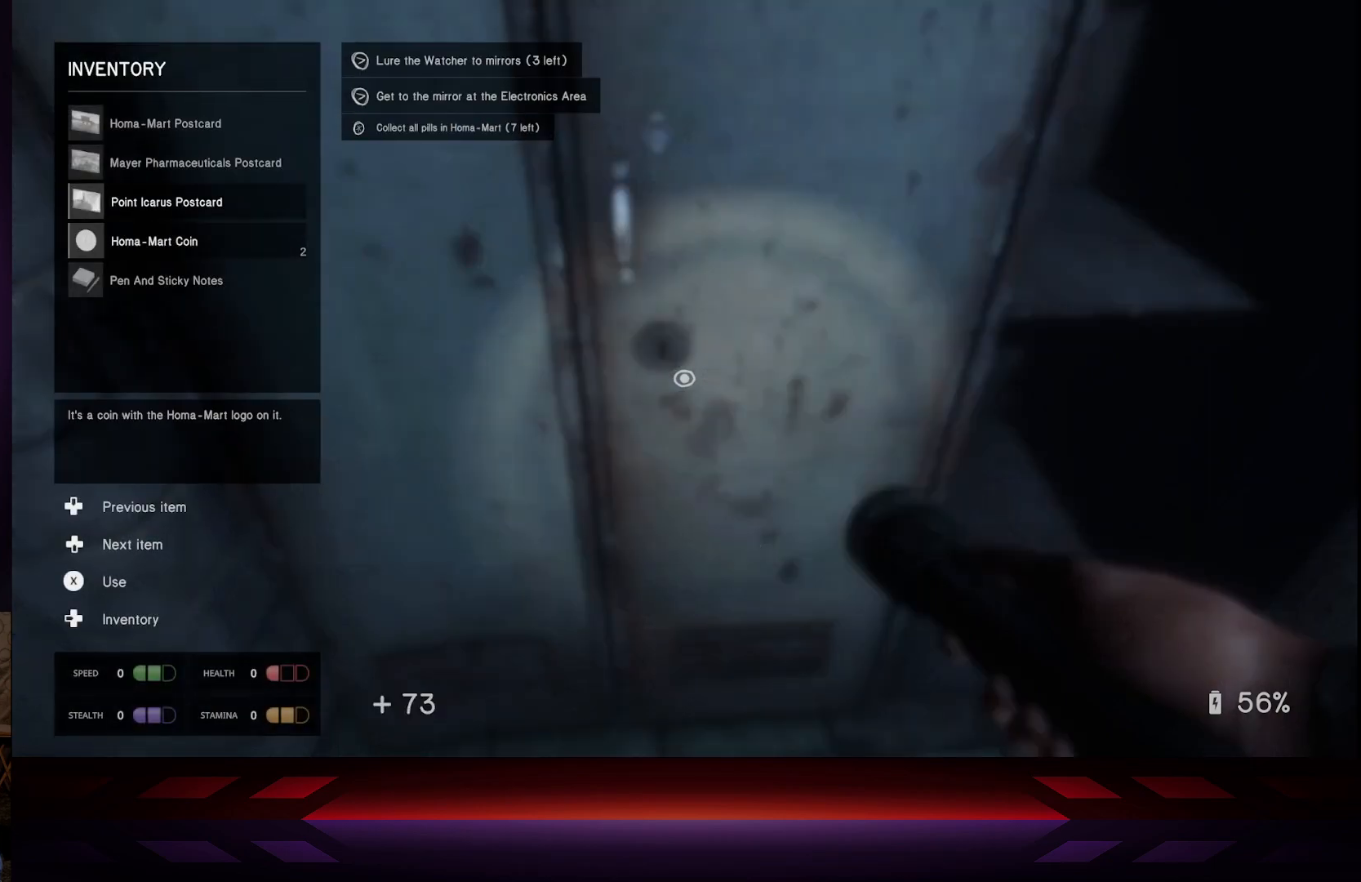
{"buttons": ["X"], "left_stick": "center", "right_stick": "center", "events": [[50, "DPAD_DOWN", "up"], [183, "DPAD_DOWN", "down"], [317, "DPAD_DOWN", "up"], [417, "X", "down"]]}
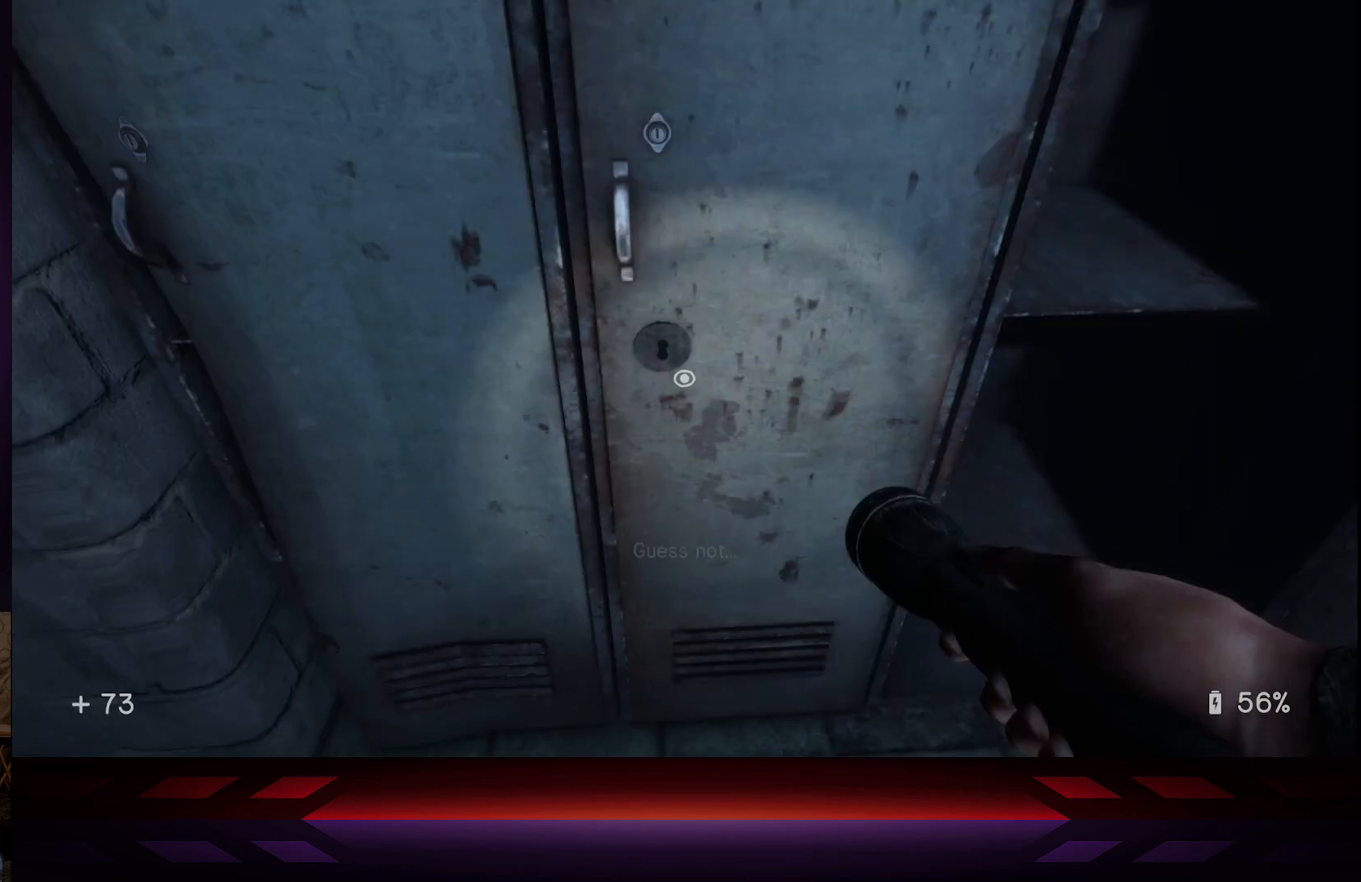
{"buttons": [], "left_stick": "center", "right_stick": "center", "events": [[150, "X", "up"]]}
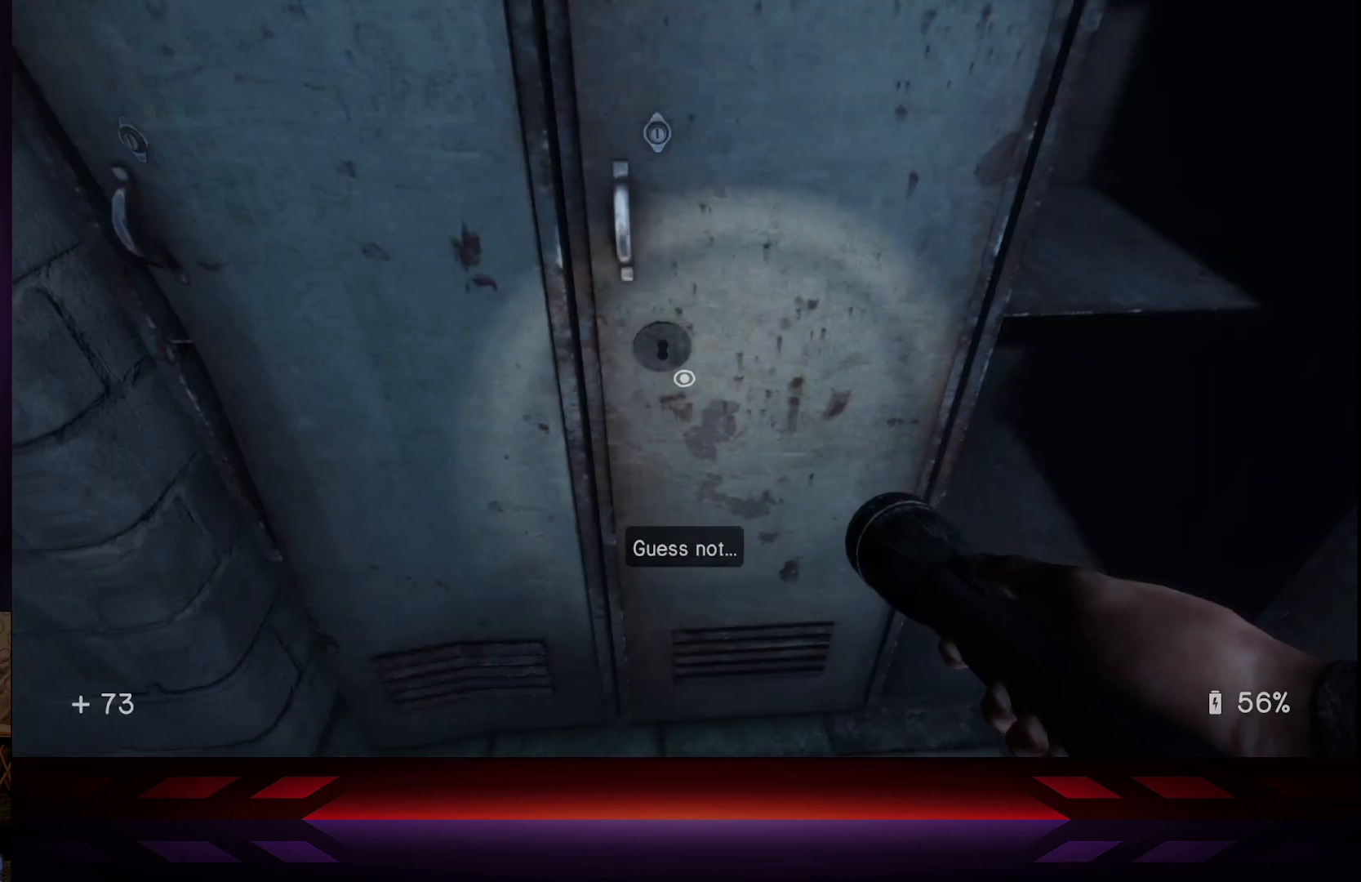
{"buttons": [], "left_stick": "center", "right_stick": "center", "events": []}
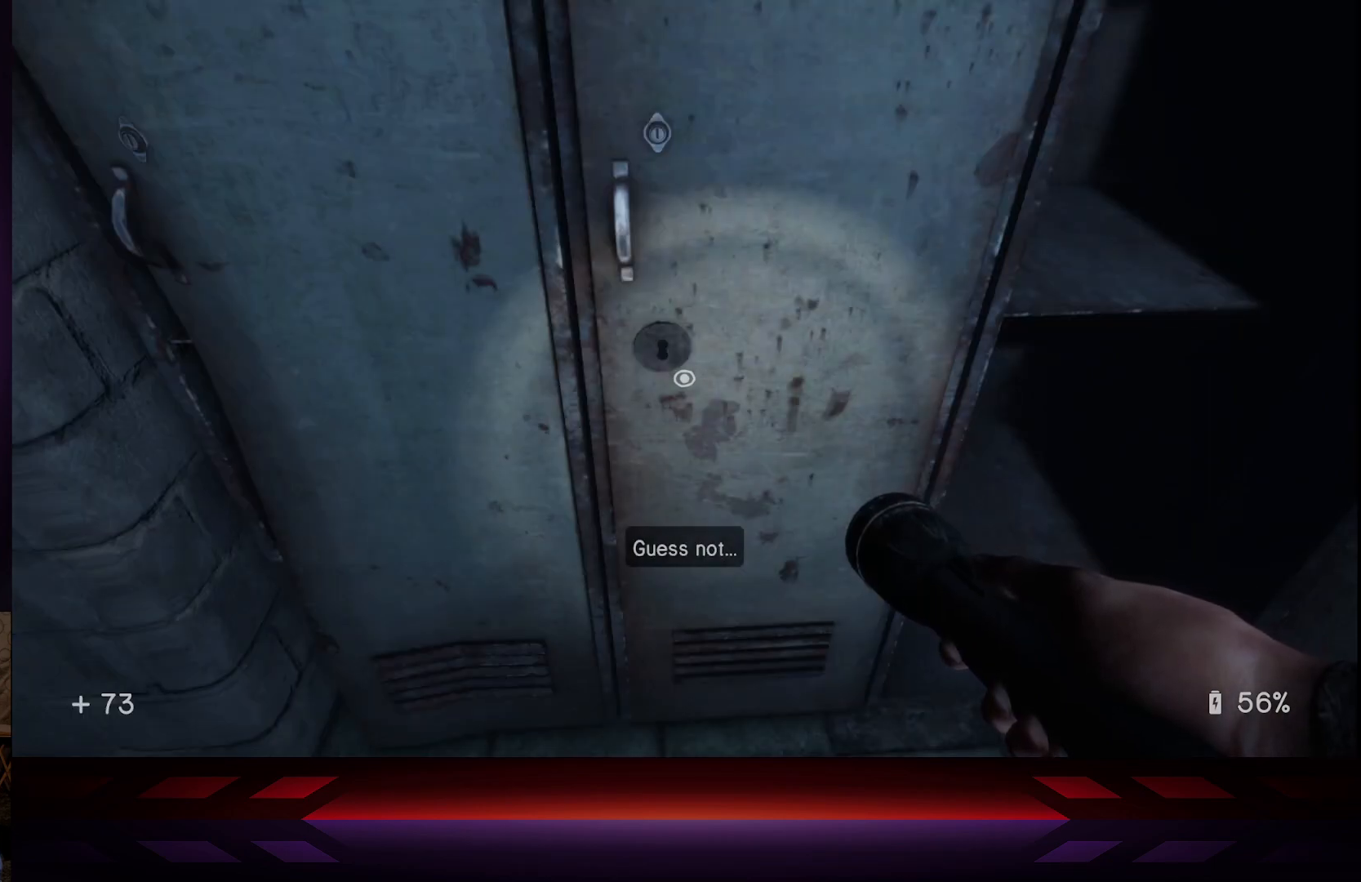
{"buttons": [], "left_stick": "center", "right_stick": "up-right", "events": [[150, "right_stick", "up-right"]]}
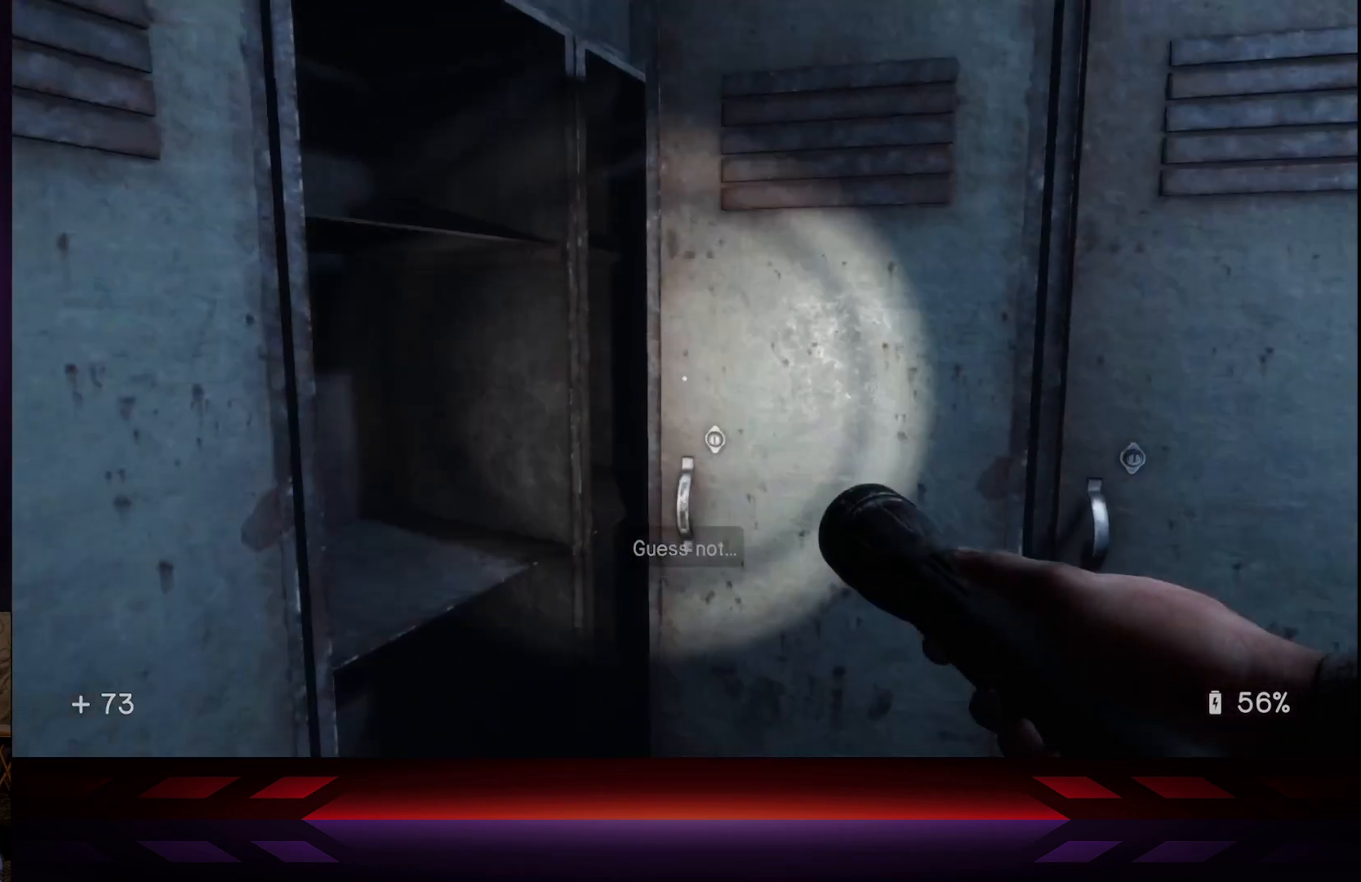
{"buttons": [], "left_stick": "center", "right_stick": "center", "events": [[50, "right_stick", "right"], [500, "right_stick", "center"]]}
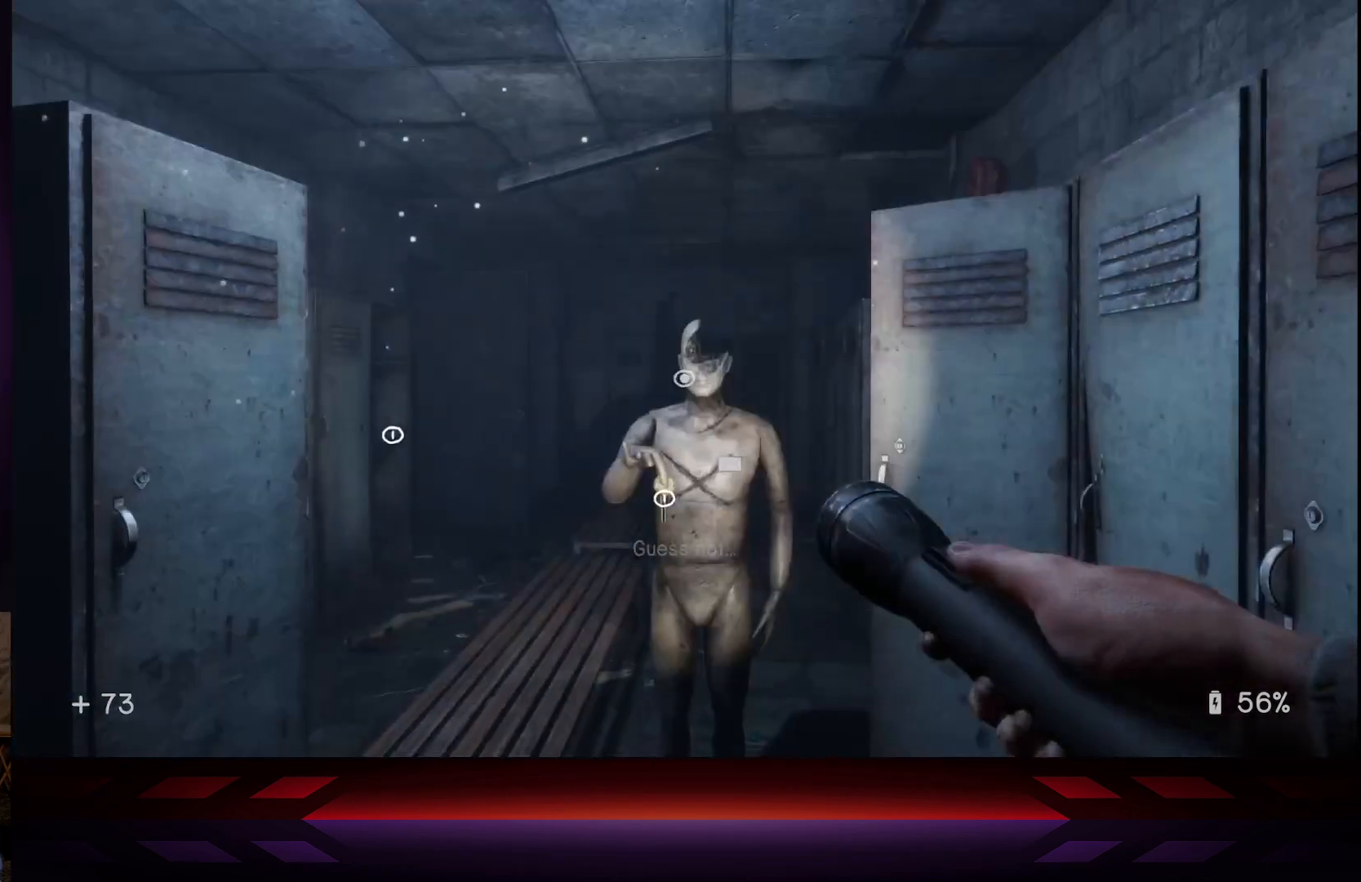
{"buttons": [], "left_stick": "center", "right_stick": "center", "events": []}
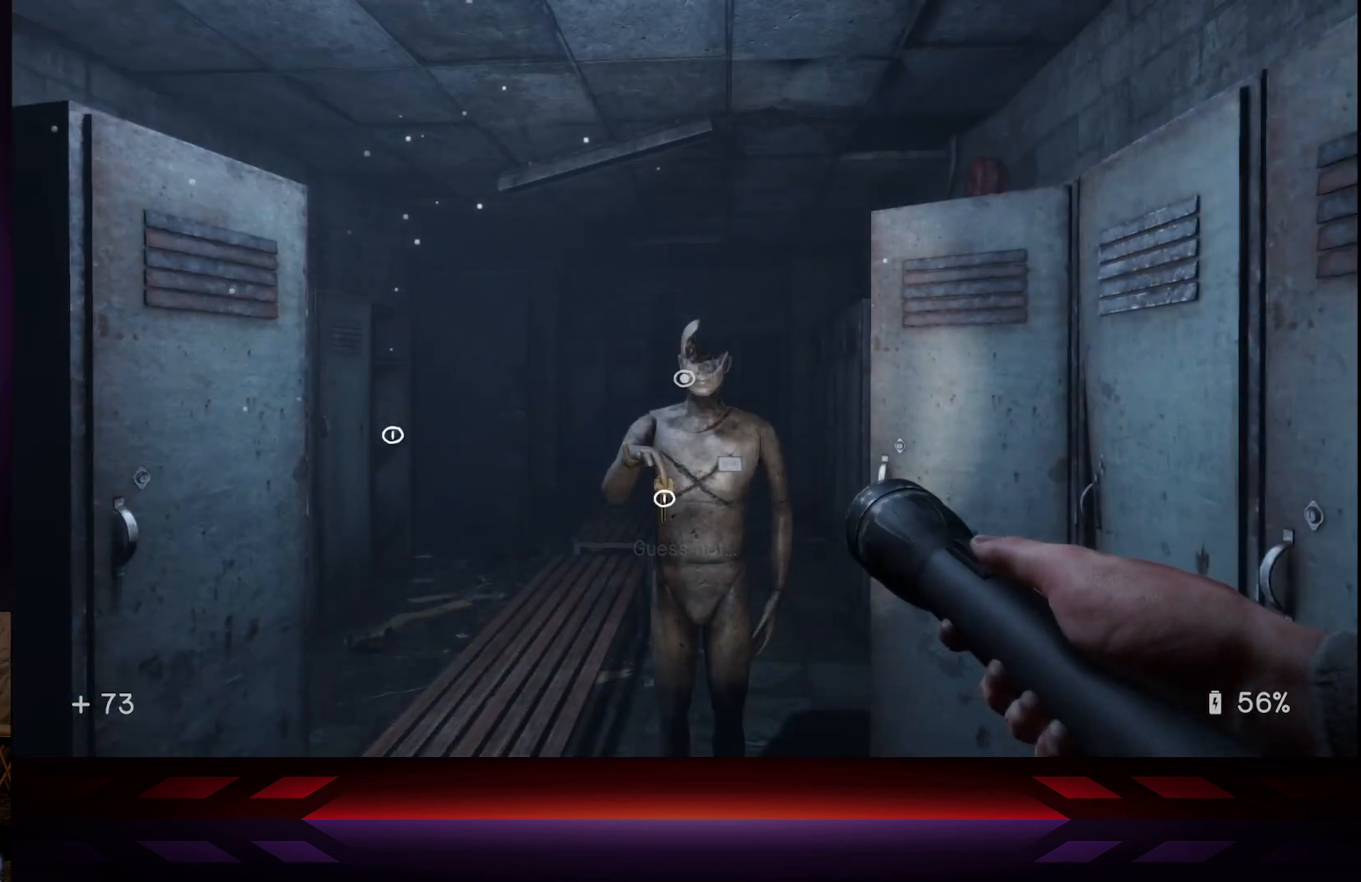
{"buttons": [], "left_stick": "center", "right_stick": "center", "events": []}
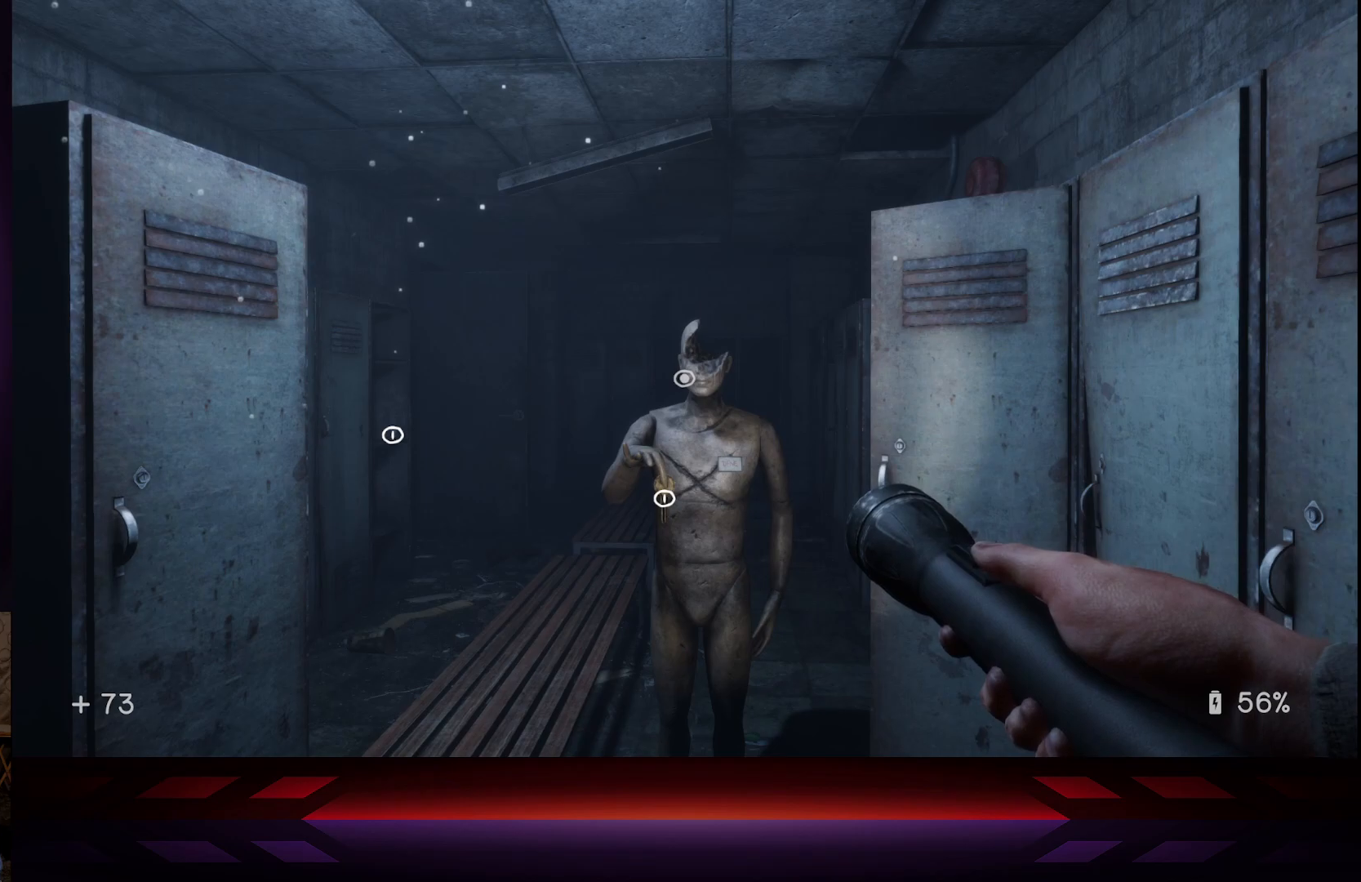
{"buttons": [], "left_stick": "center", "right_stick": "down", "events": [[467, "right_stick", "down"]]}
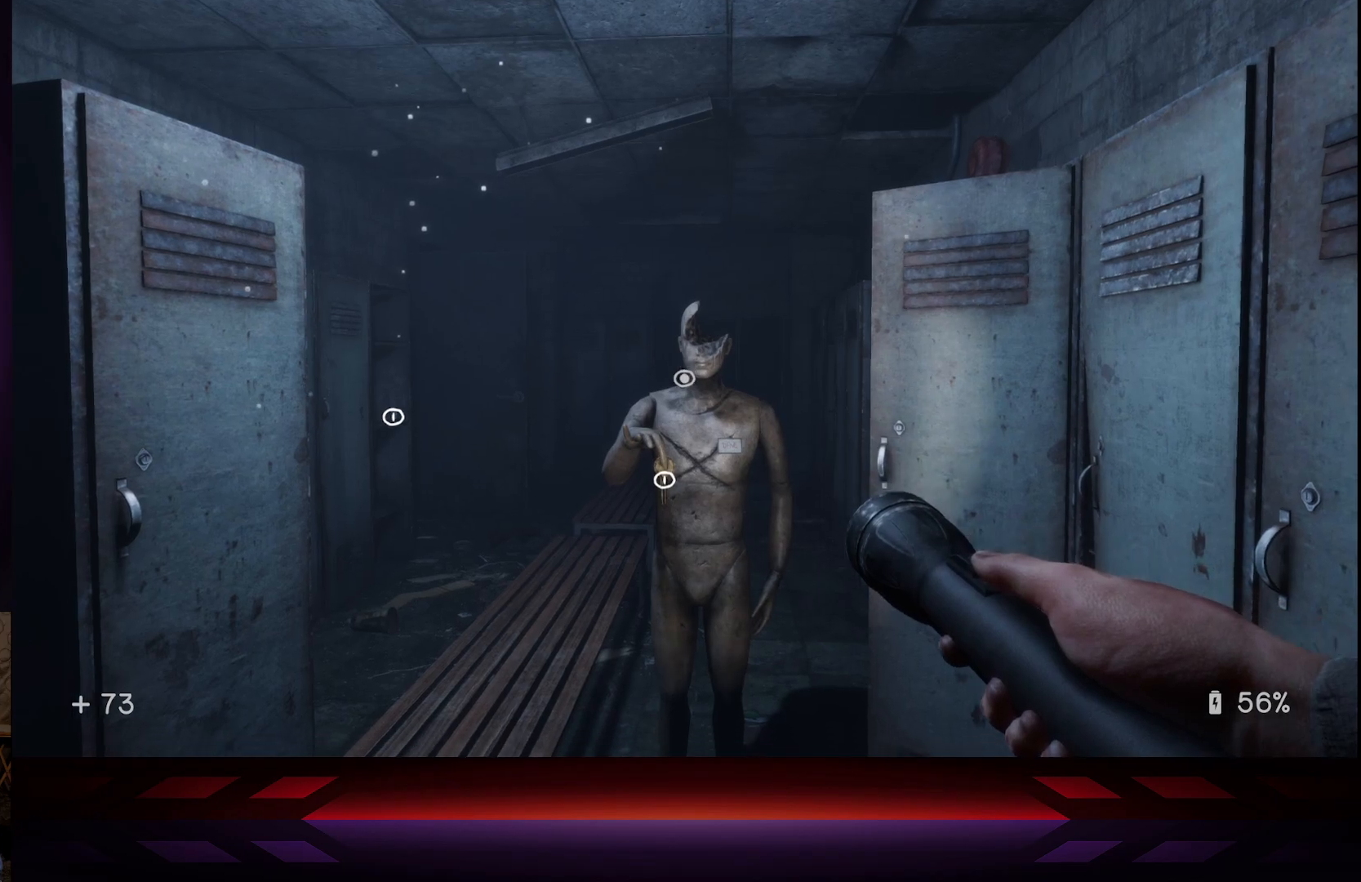
{"buttons": [], "left_stick": "center", "right_stick": "center", "events": [[333, "right_stick", "center"]]}
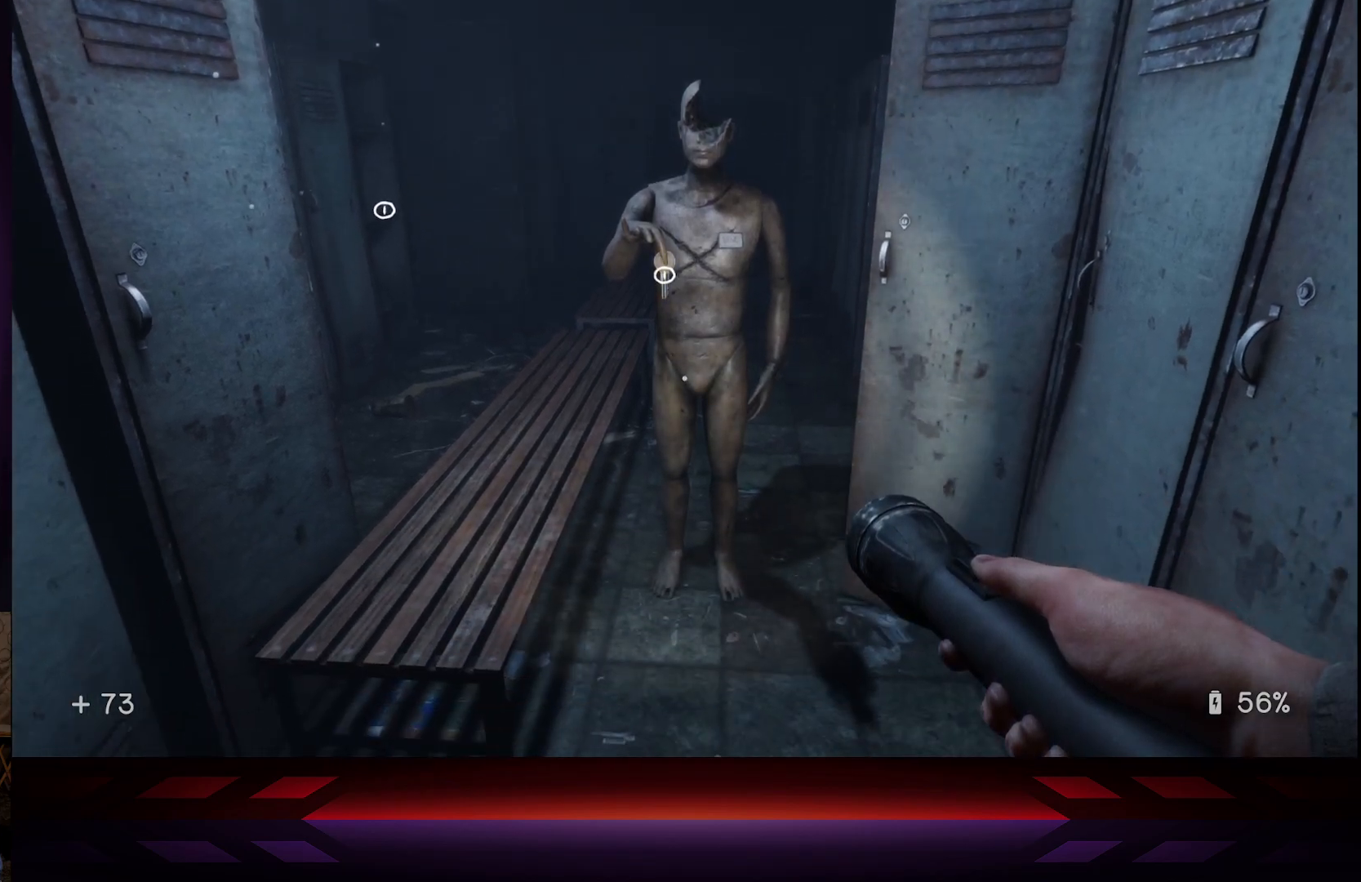
{"buttons": [], "left_stick": "center", "right_stick": "center", "events": []}
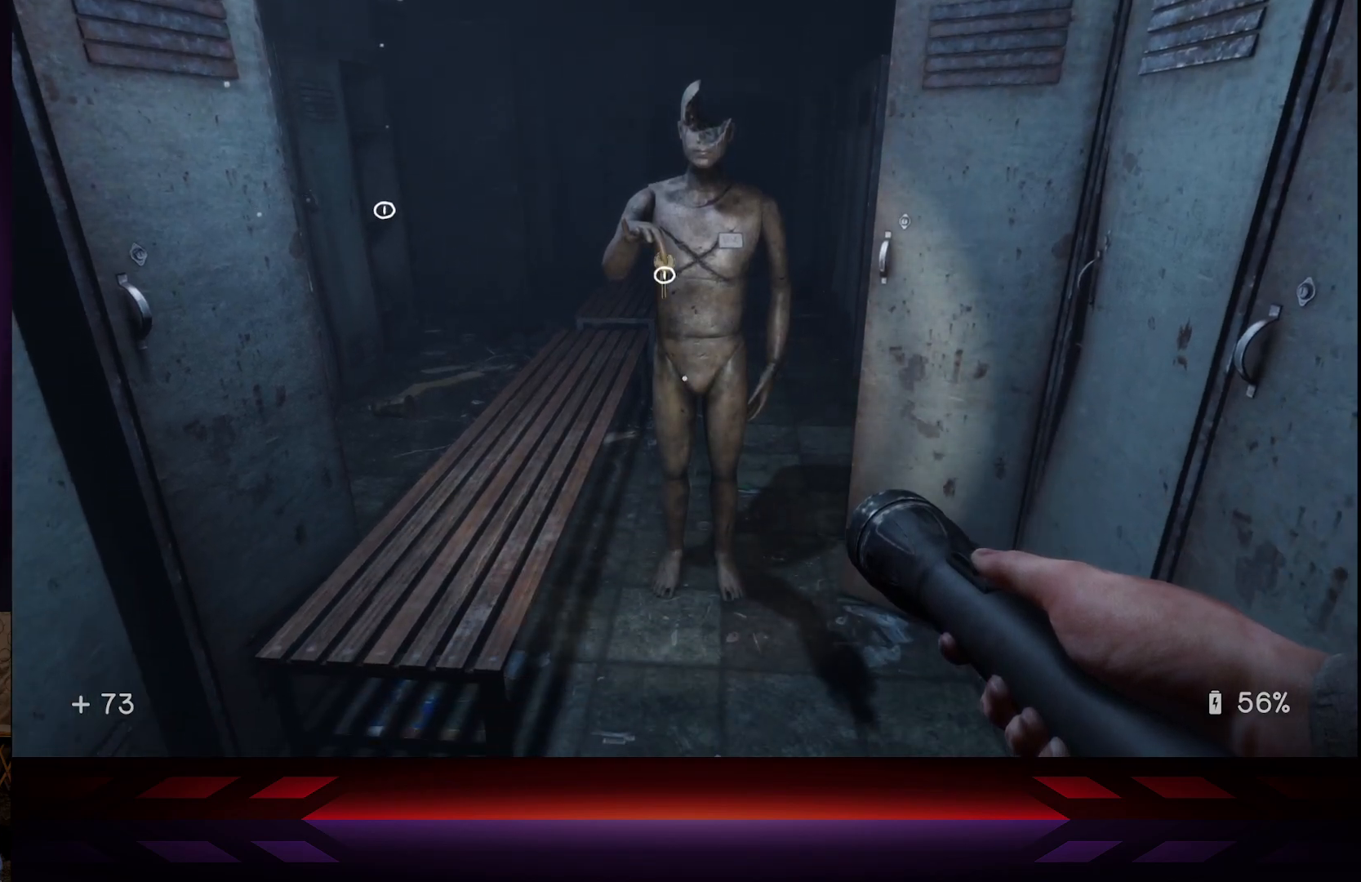
{"buttons": [], "left_stick": "center", "right_stick": "center", "events": []}
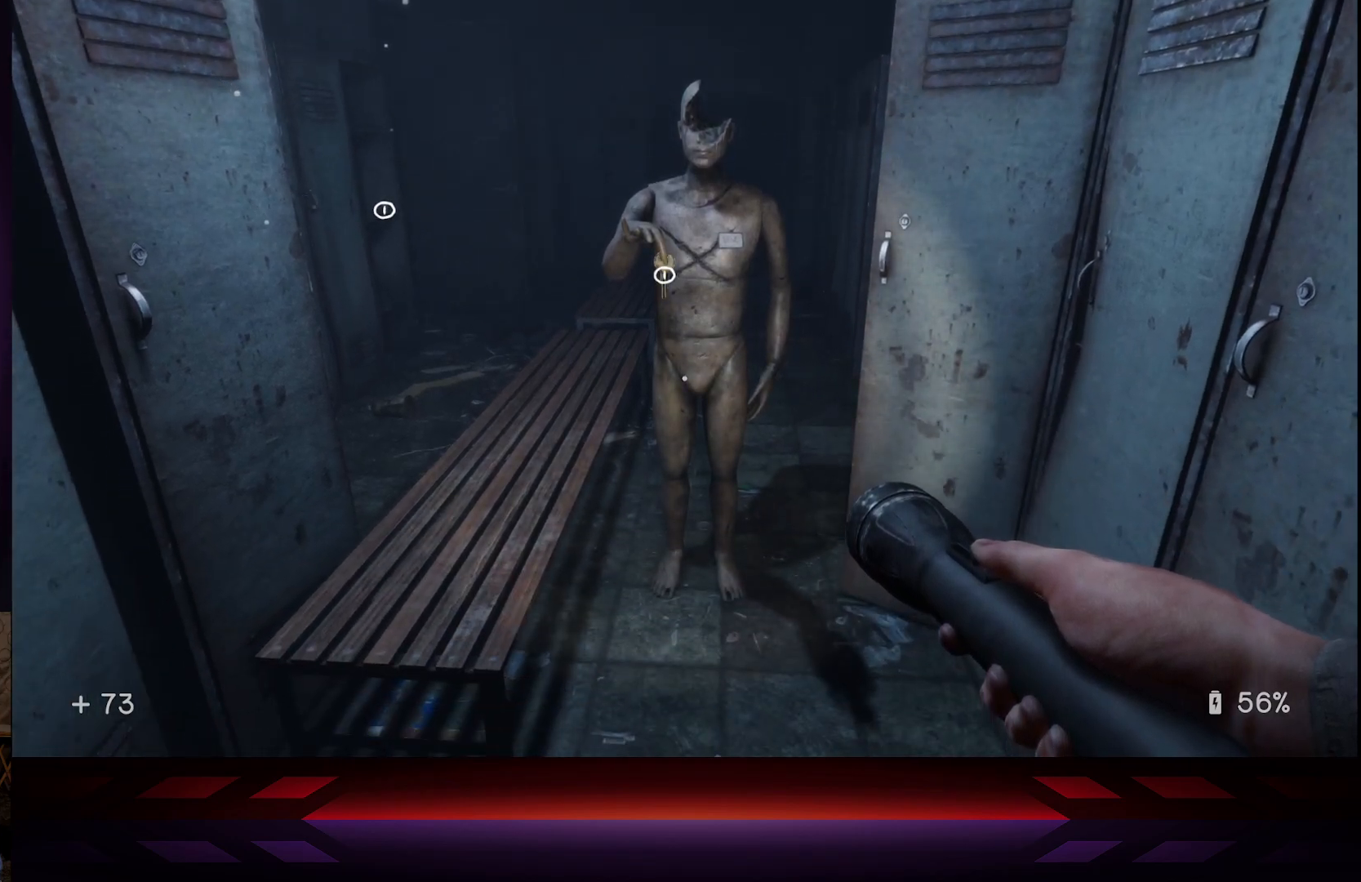
{"buttons": [], "left_stick": "center", "right_stick": "center", "events": []}
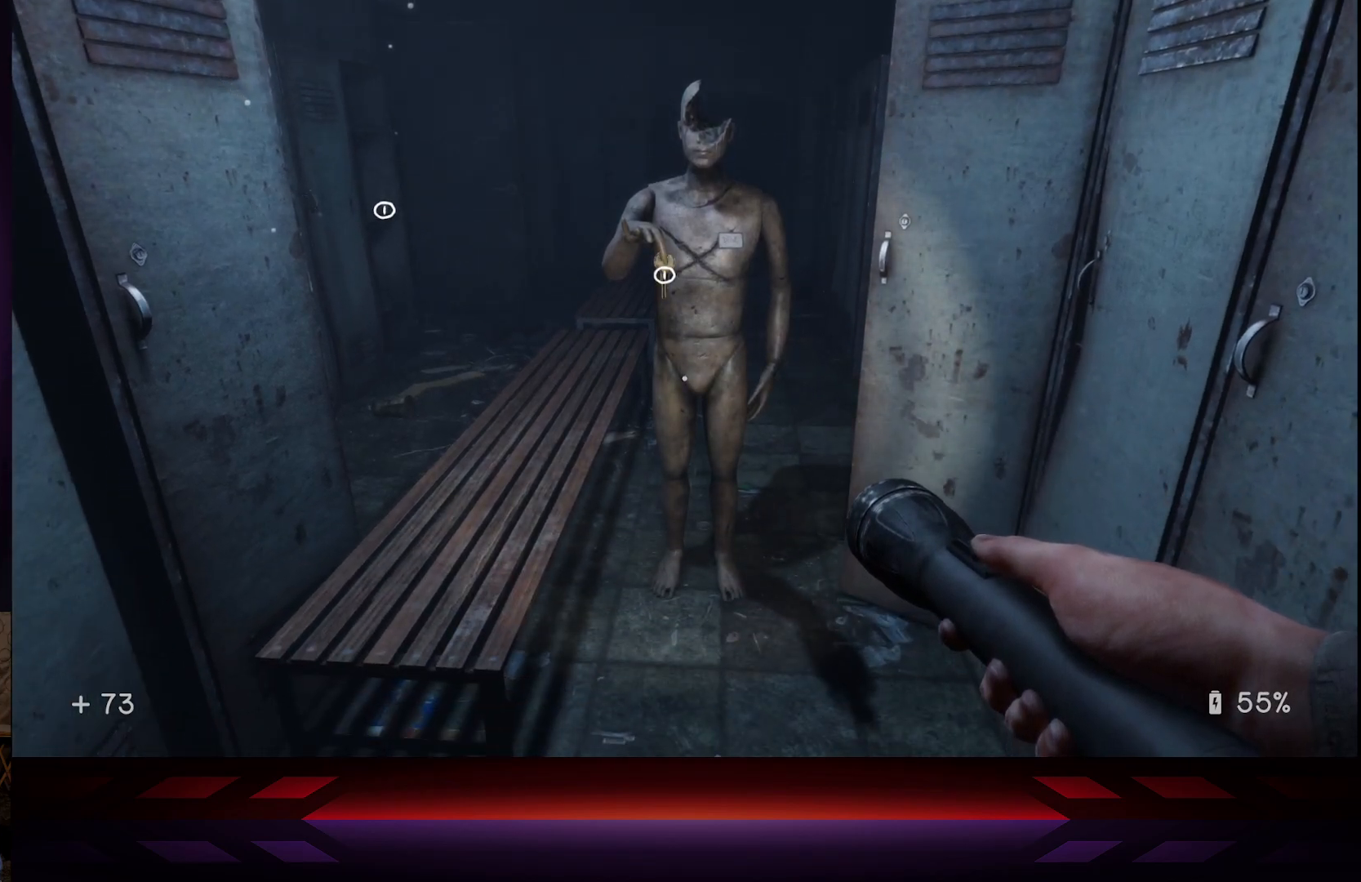
{"buttons": [], "left_stick": "center", "right_stick": "center", "events": []}
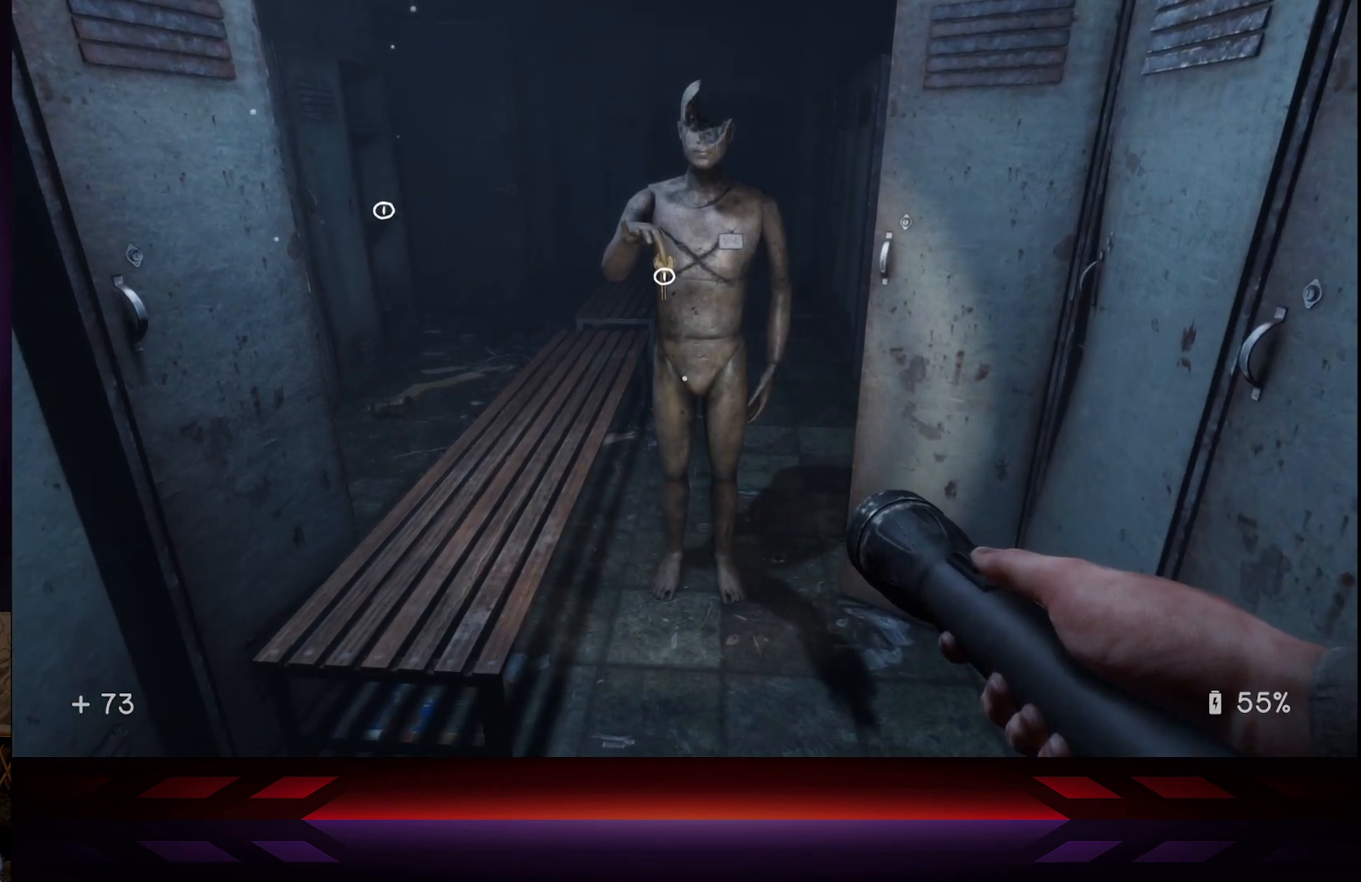
{"buttons": [], "left_stick": "center", "right_stick": "center", "events": []}
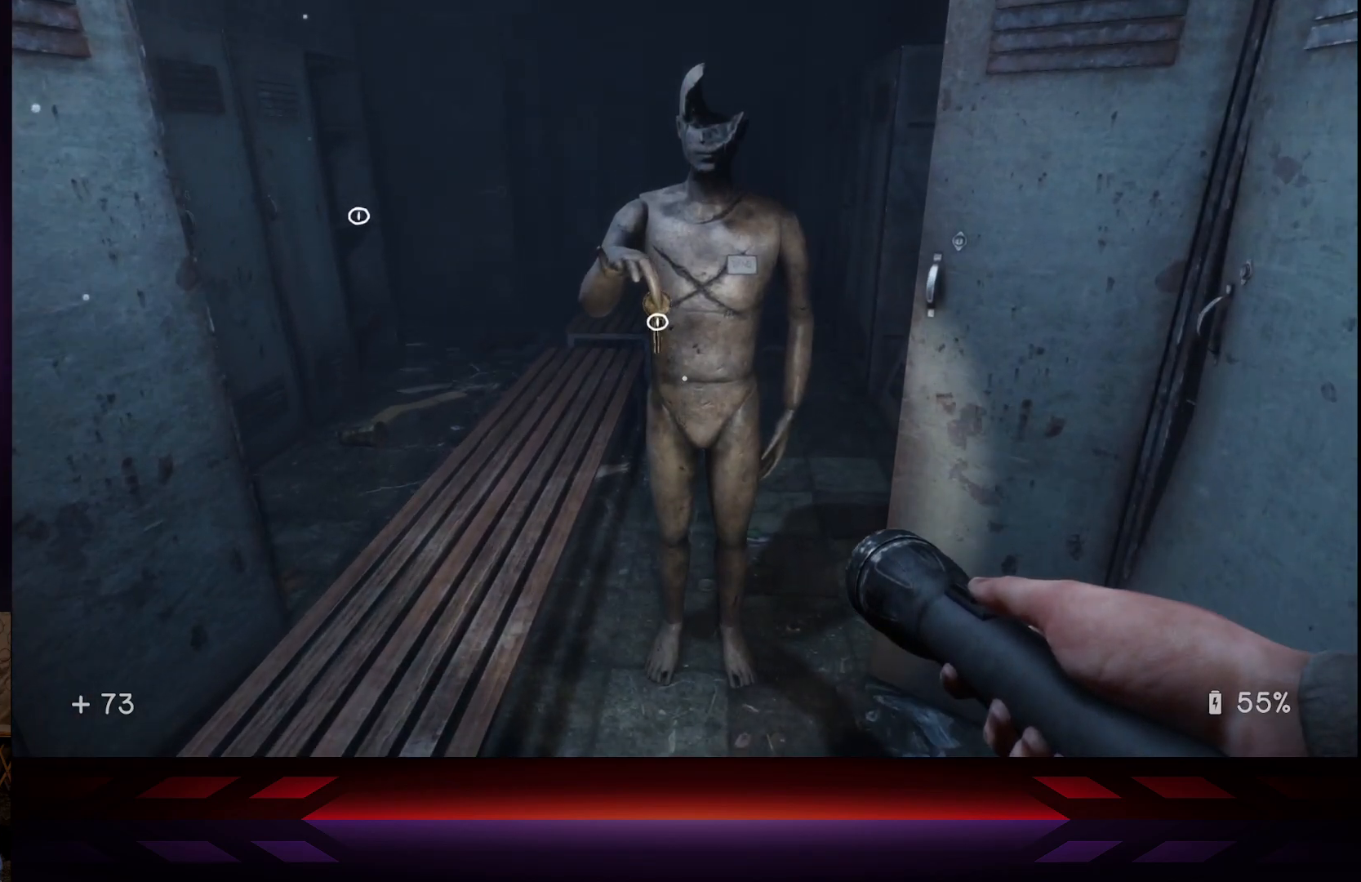
{"buttons": [], "left_stick": "center", "right_stick": "center", "events": []}
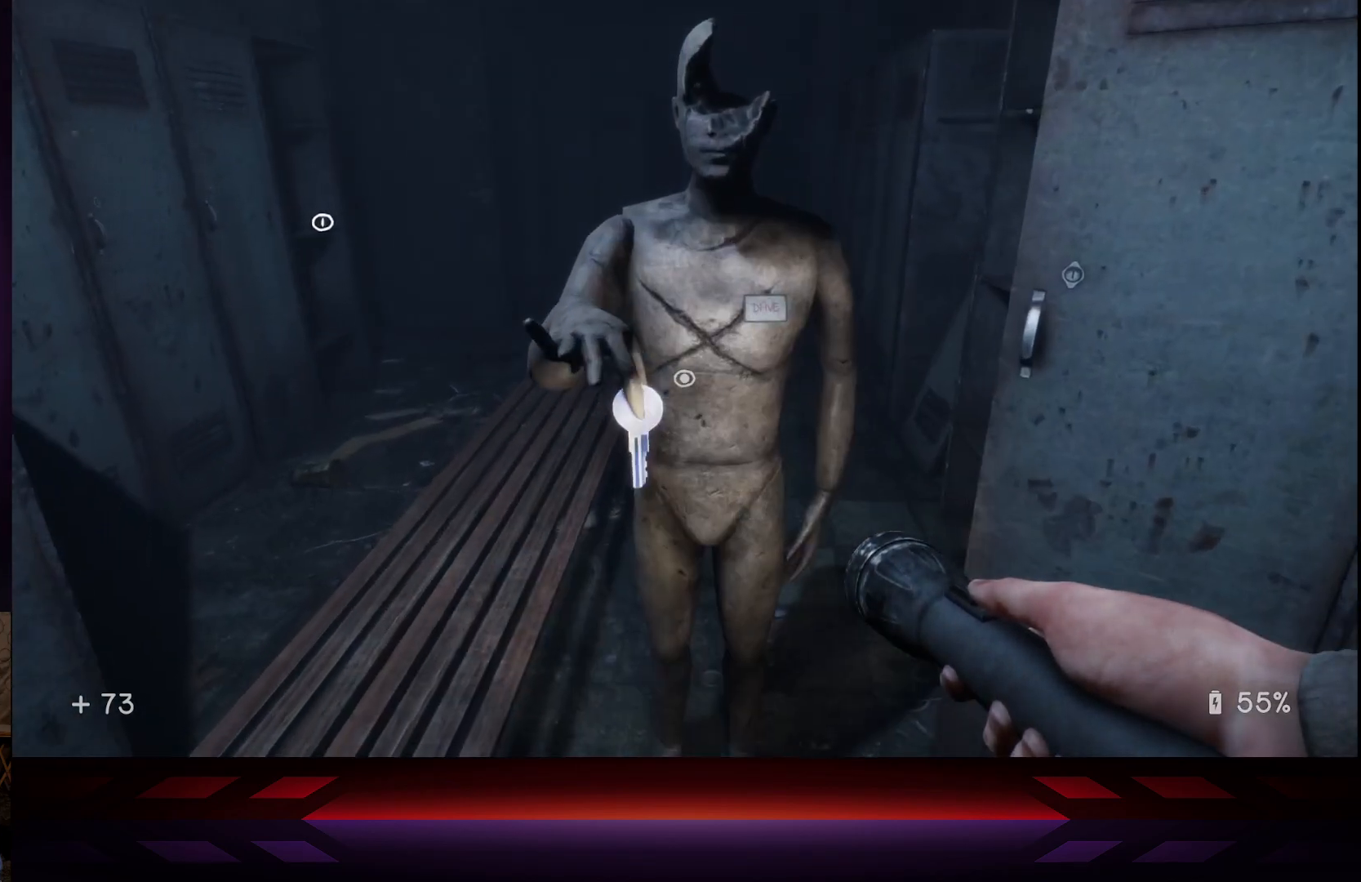
{"buttons": [], "left_stick": "center", "right_stick": "center", "events": []}
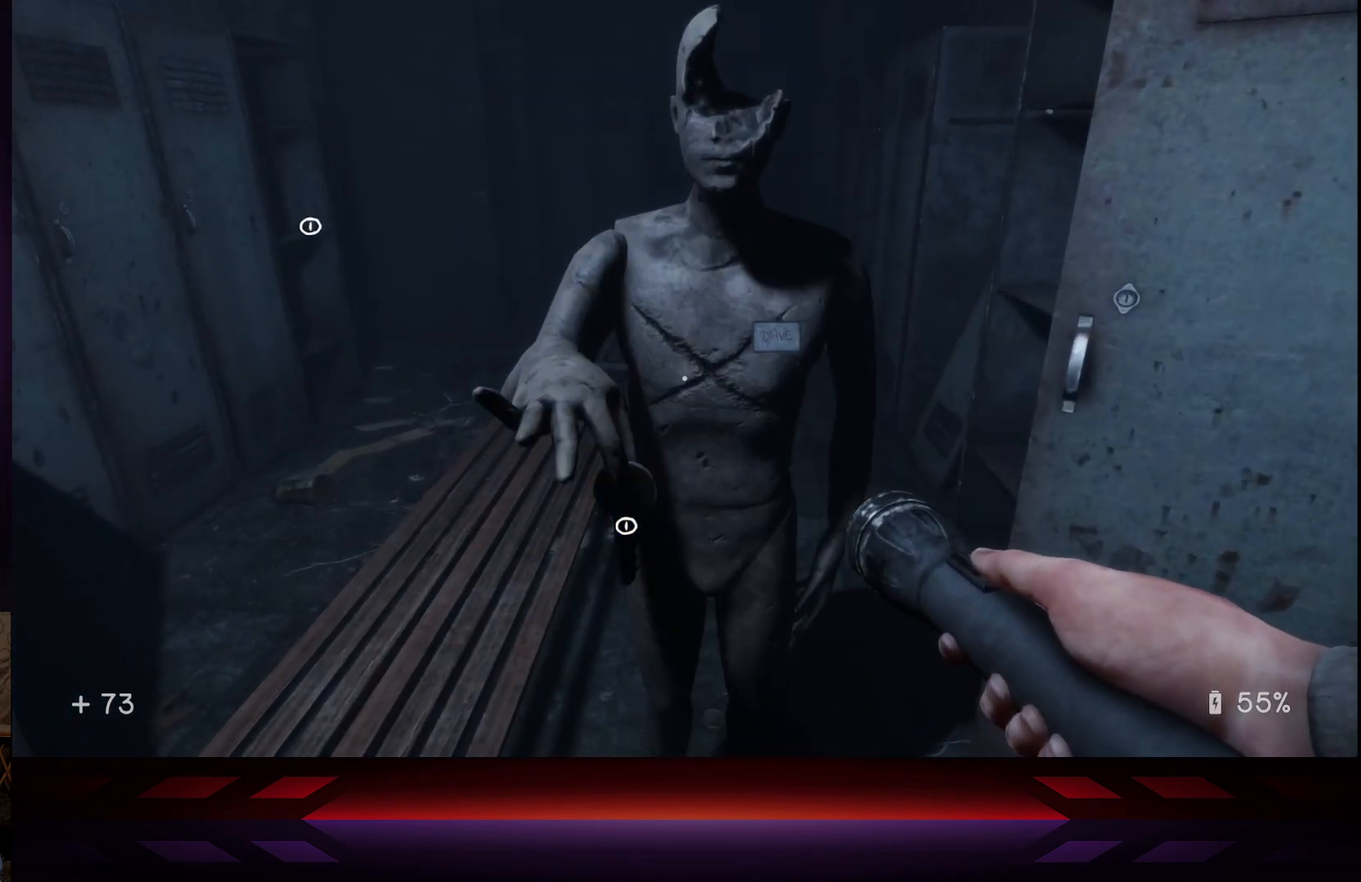
{"buttons": [], "left_stick": "center", "right_stick": "center", "events": []}
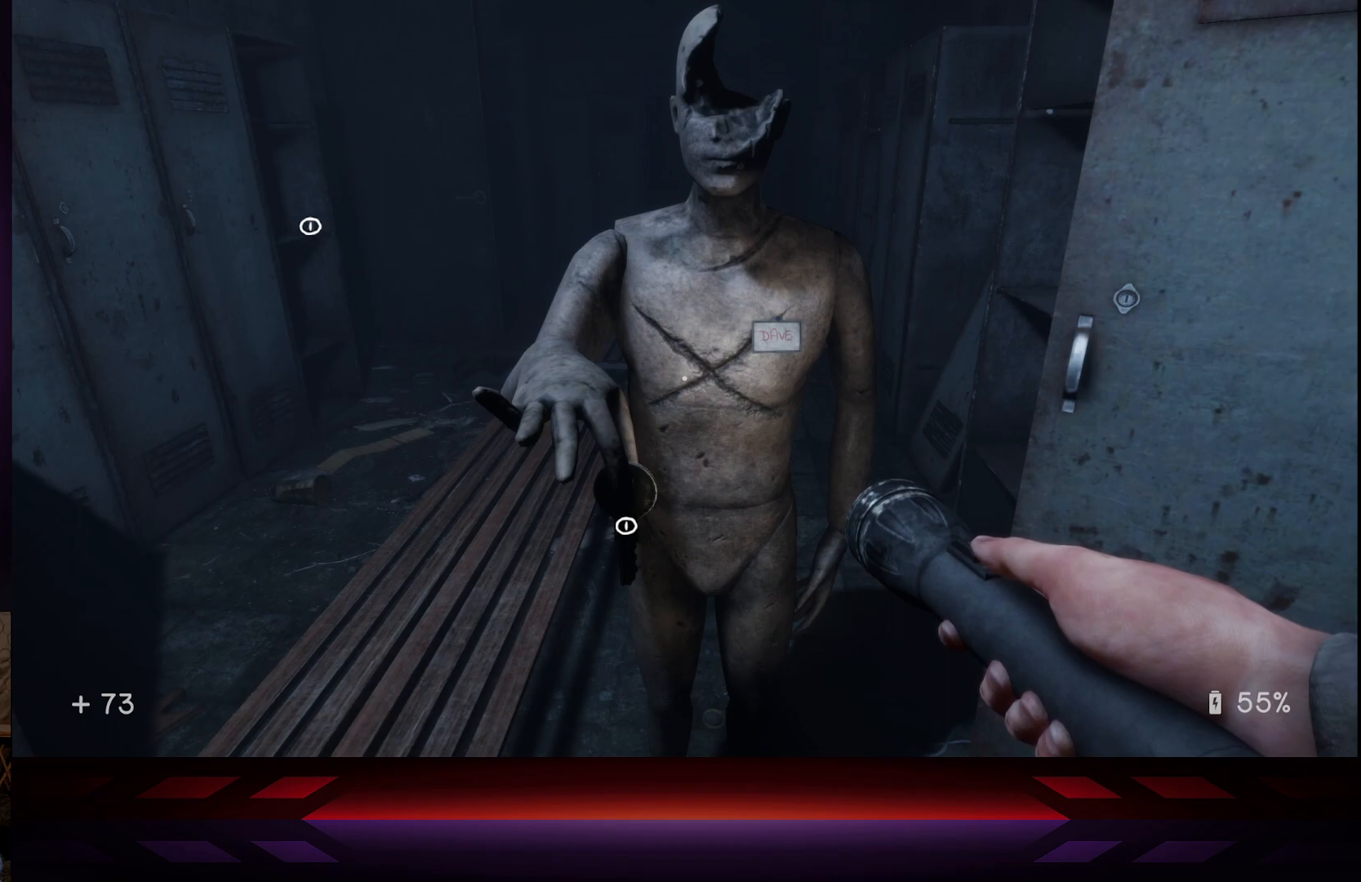
{"buttons": [], "left_stick": "center", "right_stick": "center", "events": []}
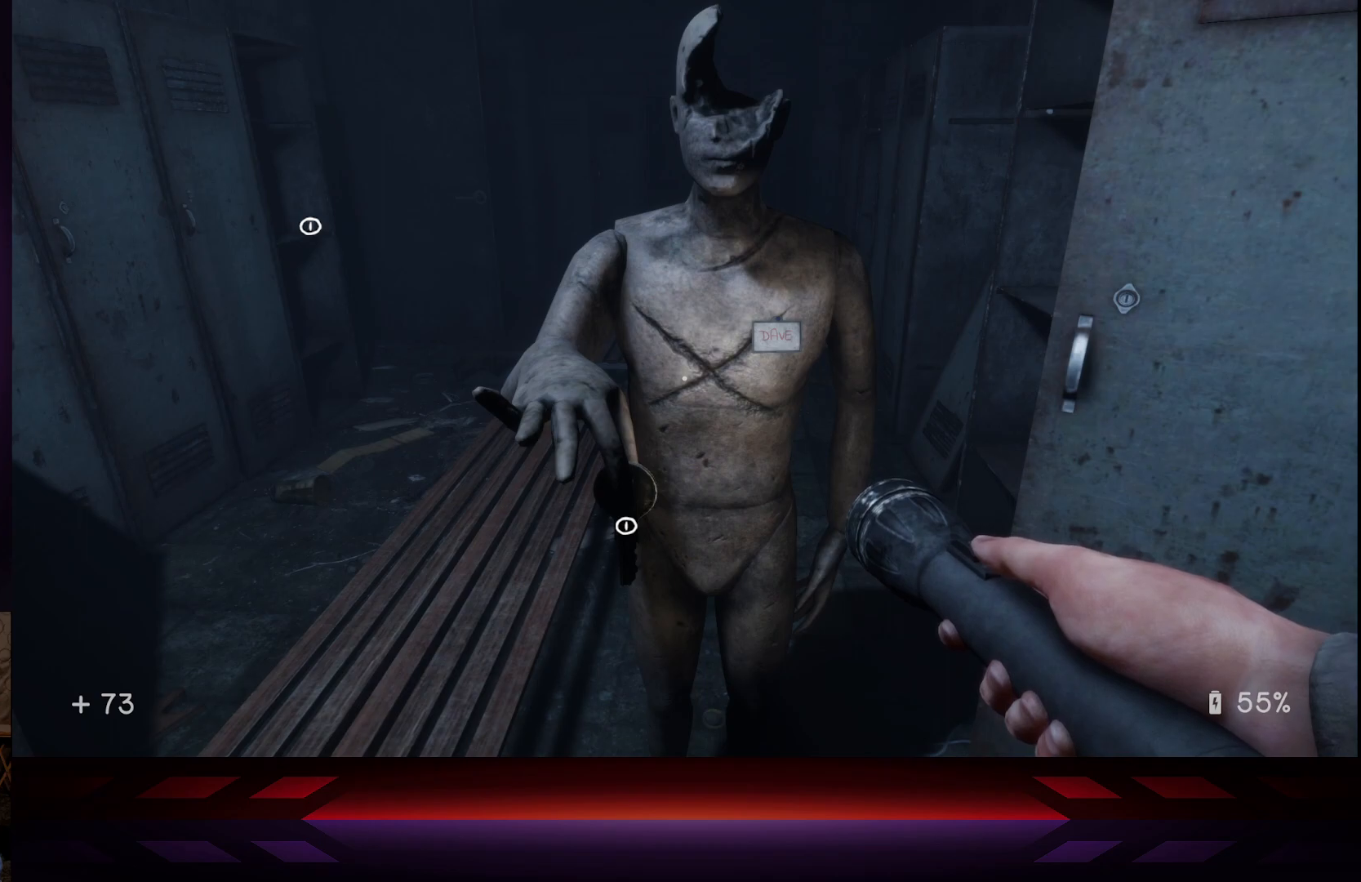
{"buttons": [], "left_stick": "center", "right_stick": "center", "events": [[367, "right_stick", "right"], [483, "right_stick", "center"]]}
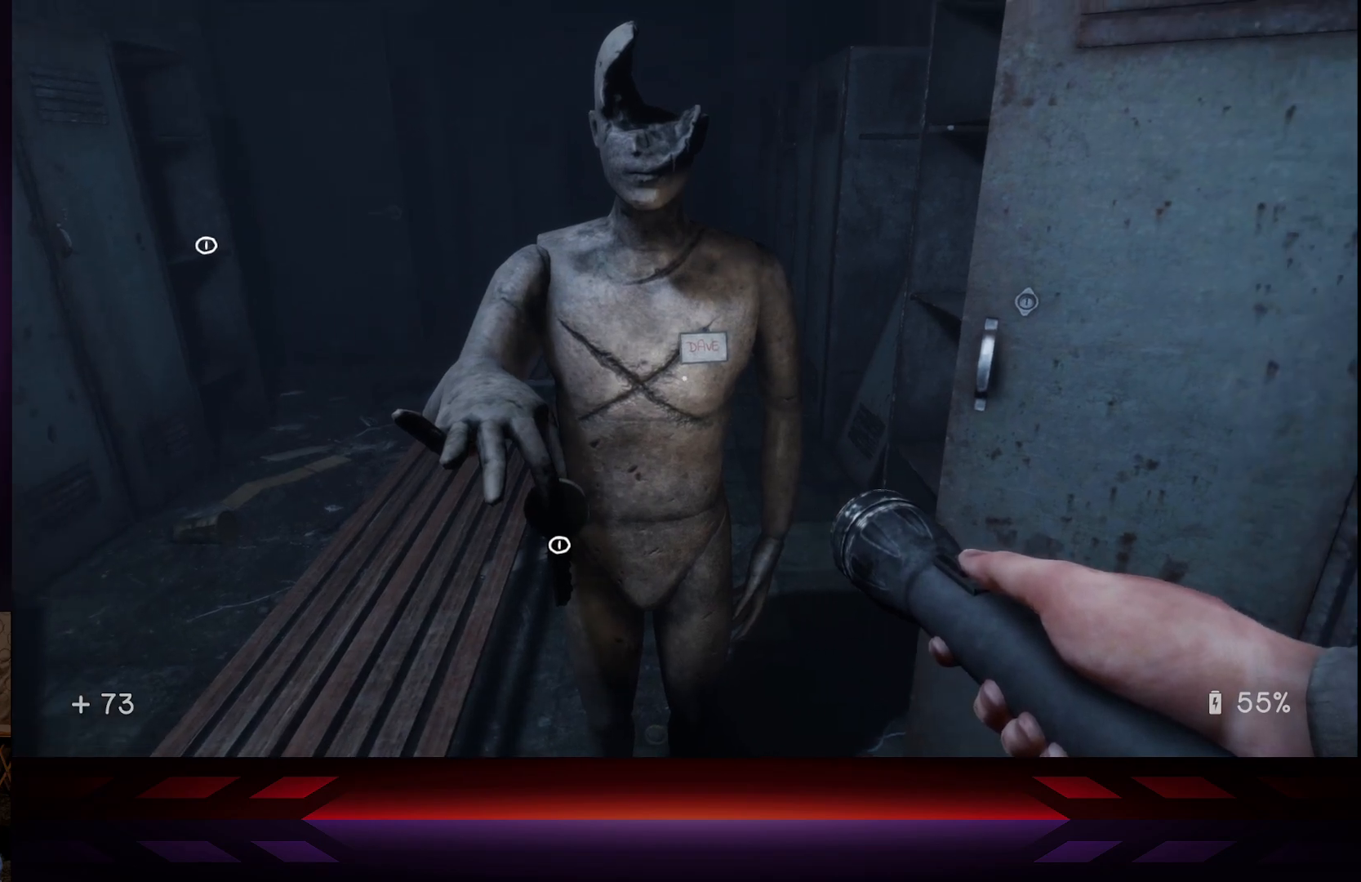
{"buttons": [], "left_stick": "center", "right_stick": "center", "events": []}
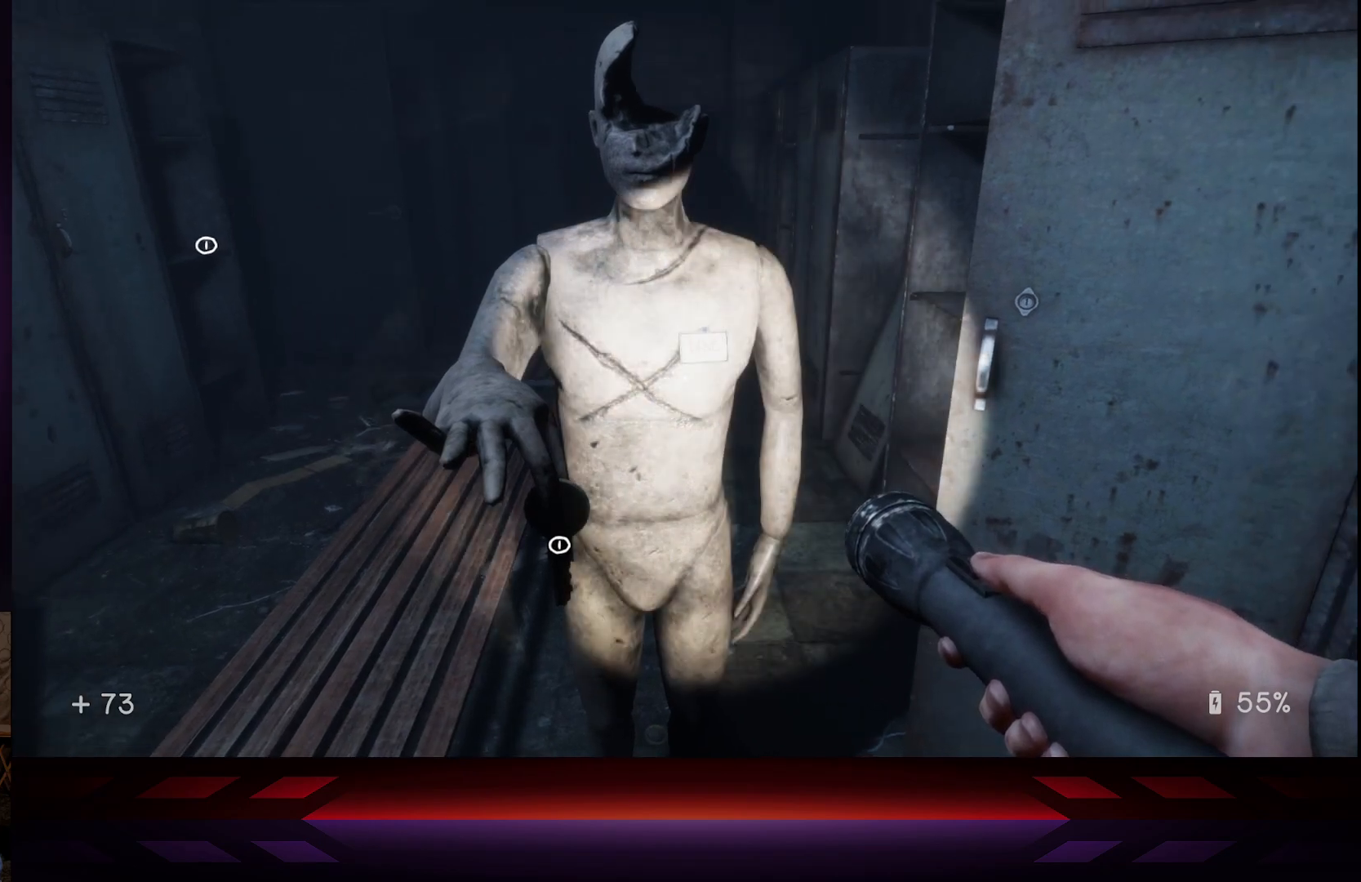
{"buttons": [], "left_stick": "center", "right_stick": "center", "events": [[350, "R2", "down"], [483, "R2", "up"]]}
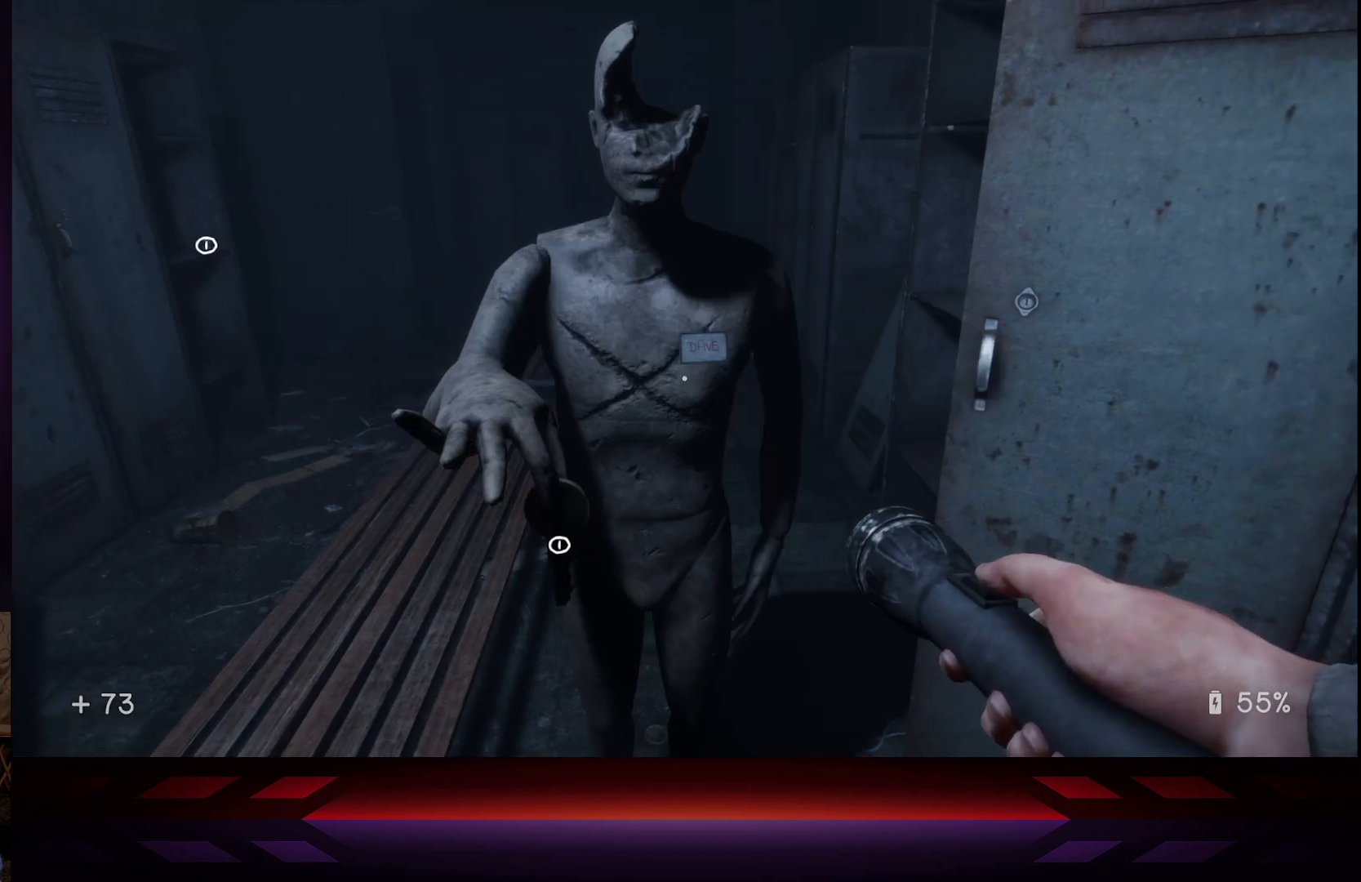
{"buttons": [], "left_stick": "center", "right_stick": "down-left", "events": [[467, "right_stick", "down-left"]]}